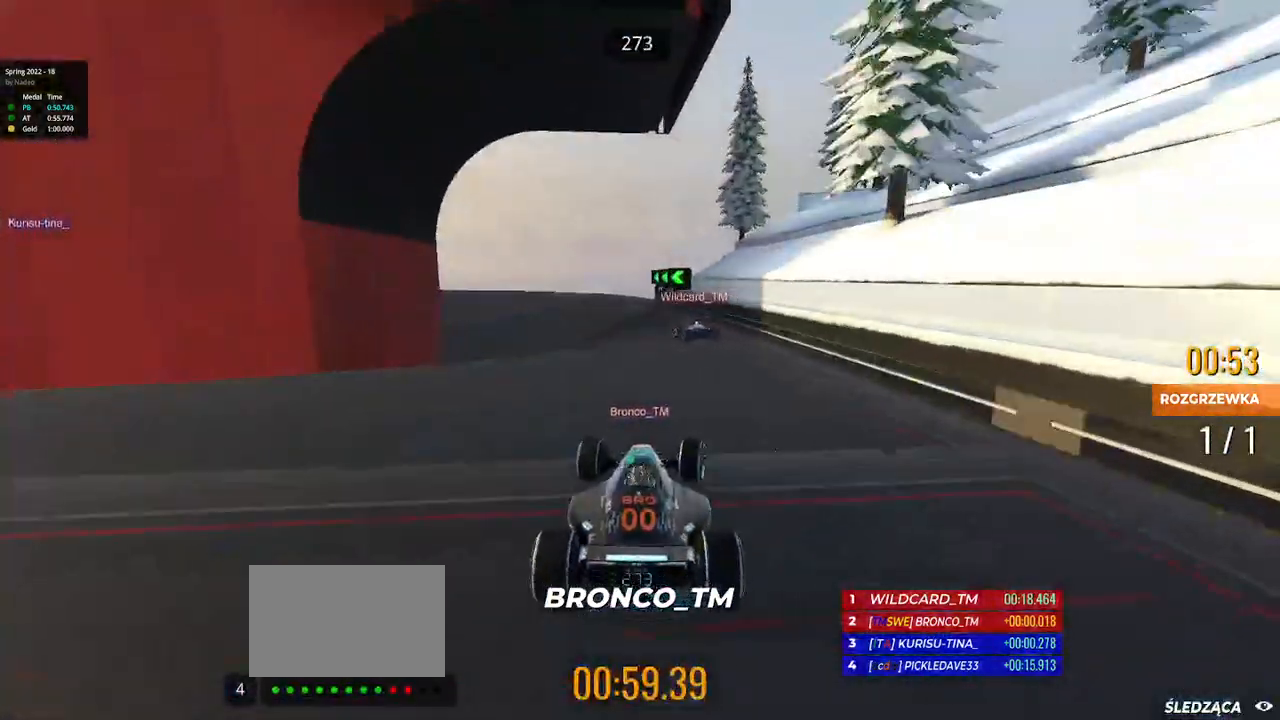
Gameplay with keyboard; each line is a JSON object with the keys held at the frame after it. "events" lists presses ("down") and releases ("up") of "down", "left", "right" and "up" between this image and that frame as [ms after this image, input, new state], when the widget could be followed in between. No other keys are recorded. Mouse input is not recorded.
{"keys": ["left", "up"], "events": []}
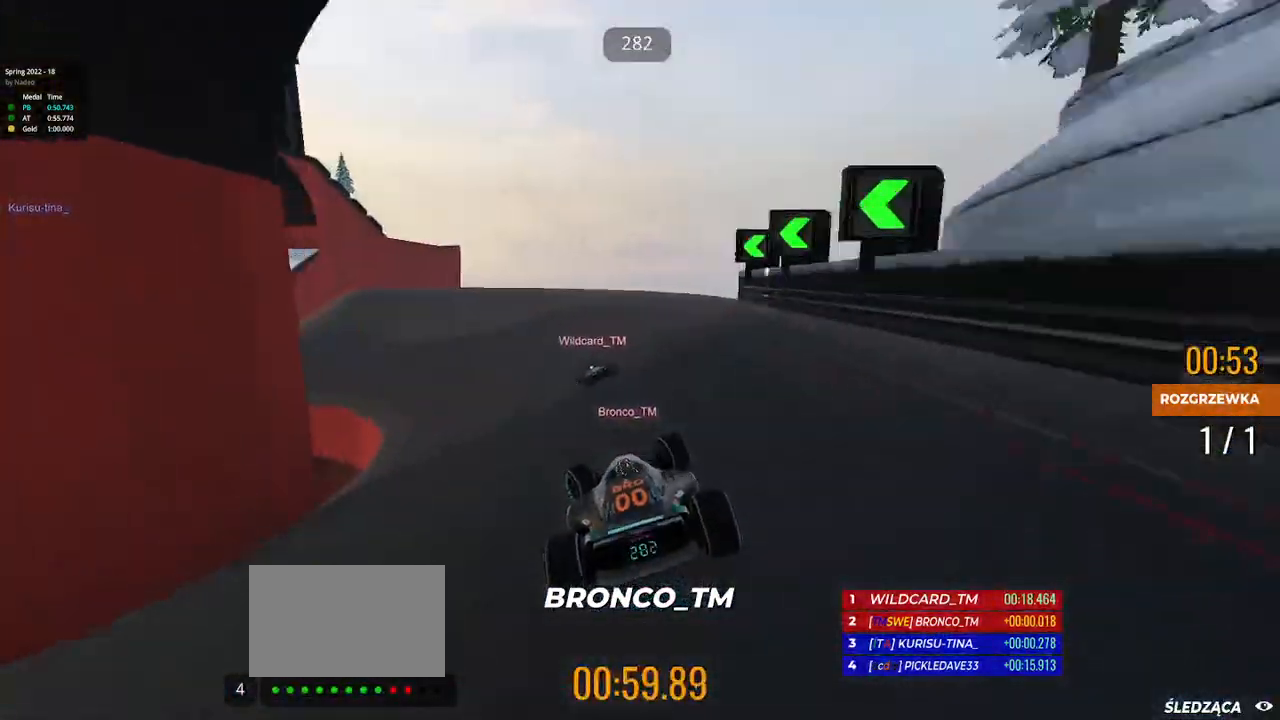
{"keys": ["left", "up"], "events": []}
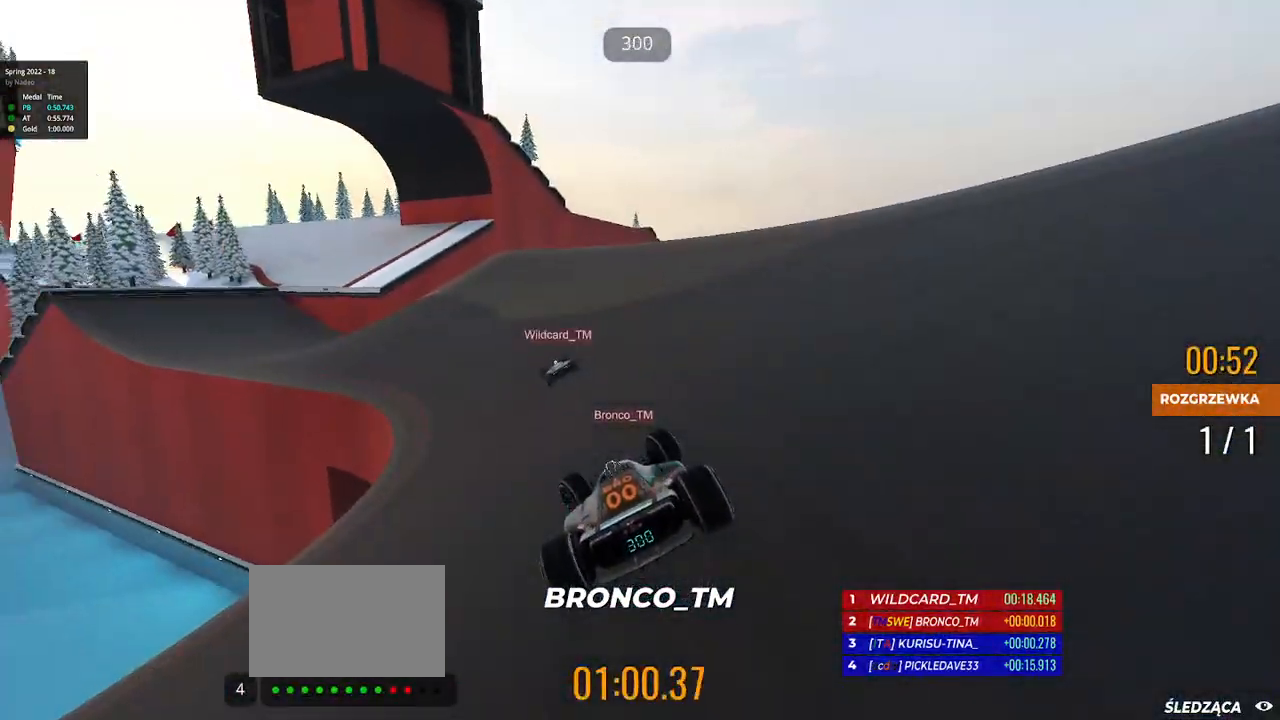
{"keys": ["right", "up"], "events": [[250, "left", "up"], [383, "right", "down"]]}
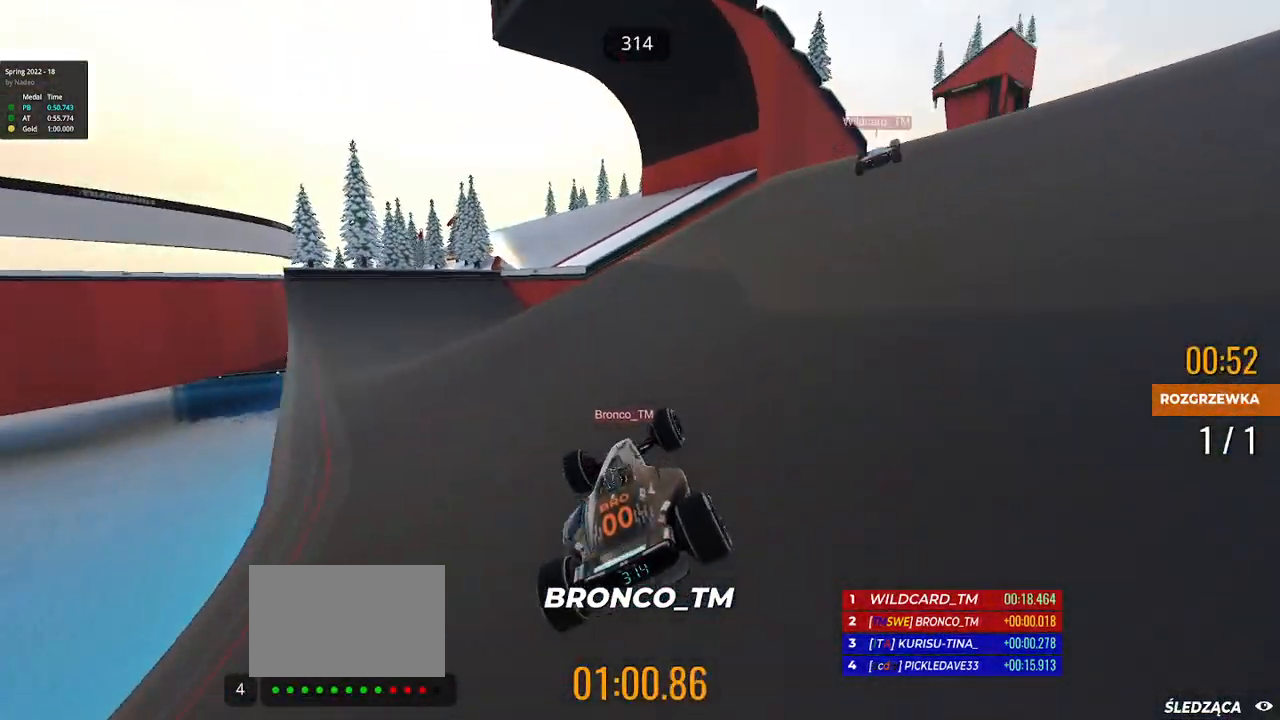
{"keys": ["left", "up"], "events": [[183, "right", "up"], [267, "down", "down"], [350, "left", "down"], [467, "down", "up"]]}
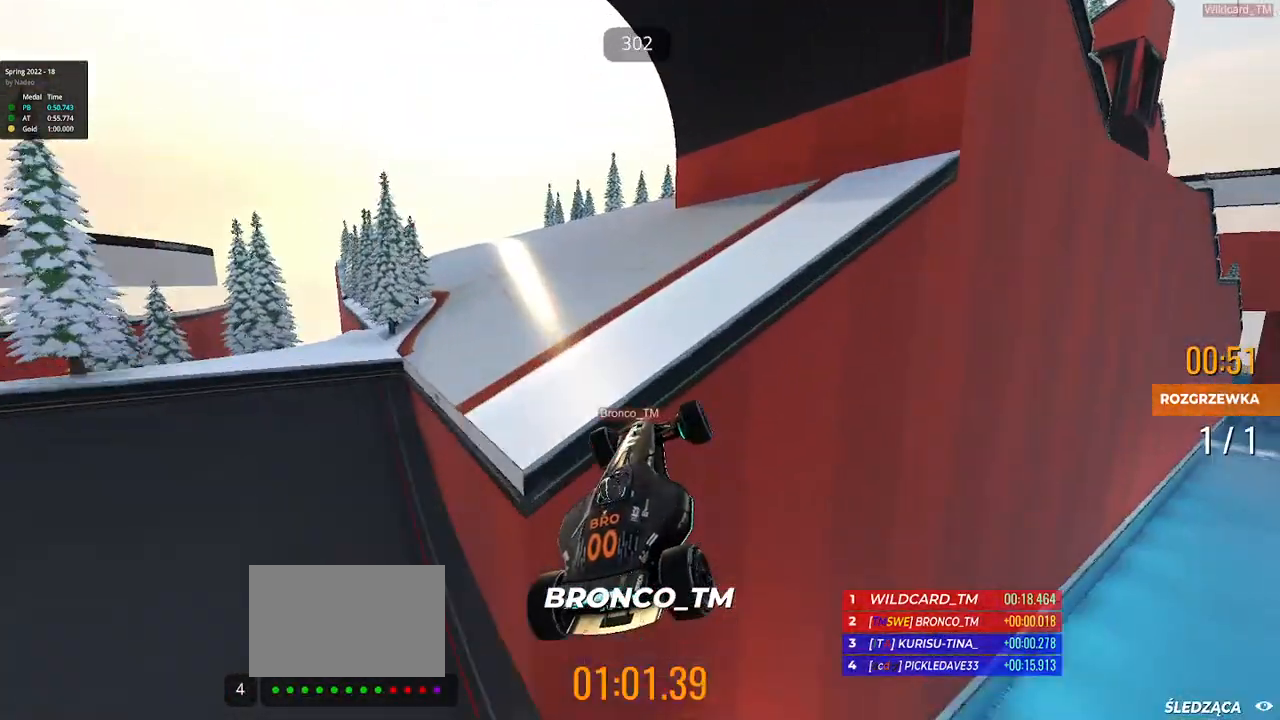
{"keys": ["up"], "events": [[67, "left", "up"], [117, "right", "down"], [267, "right", "up"]]}
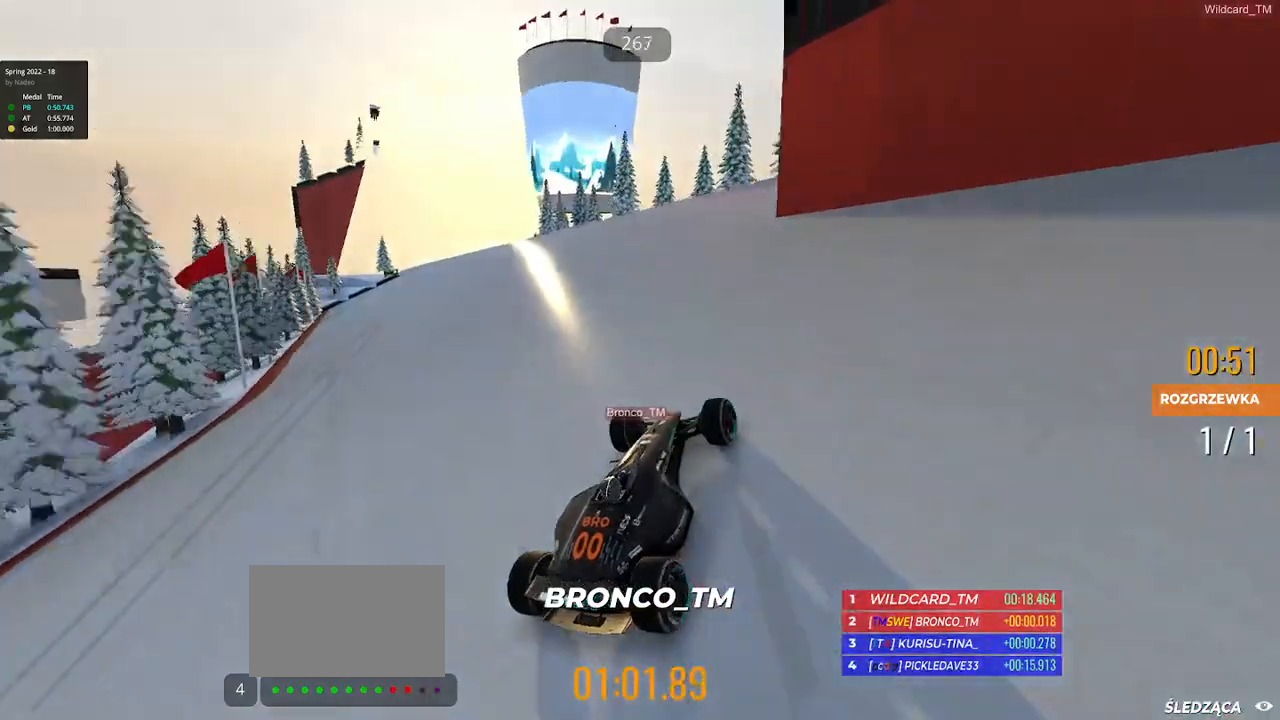
{"keys": ["up"], "events": []}
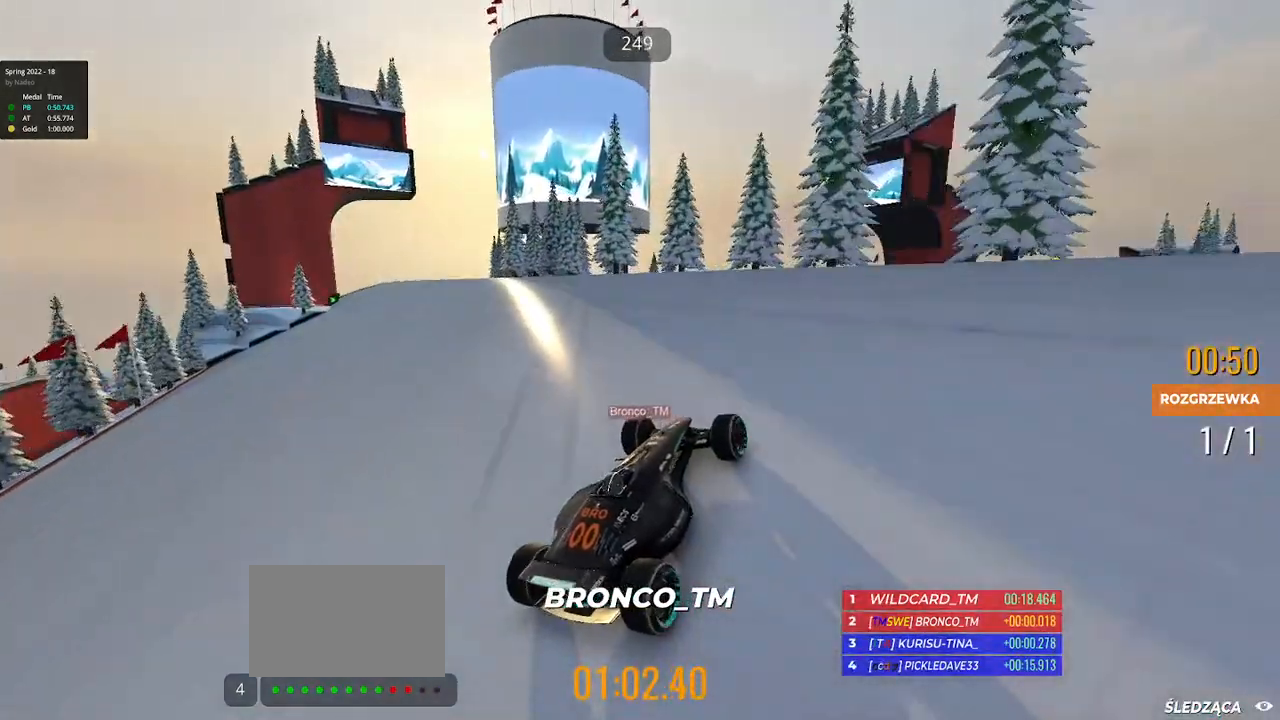
{"keys": ["up"], "events": [[200, "right", "down"], [433, "right", "up"]]}
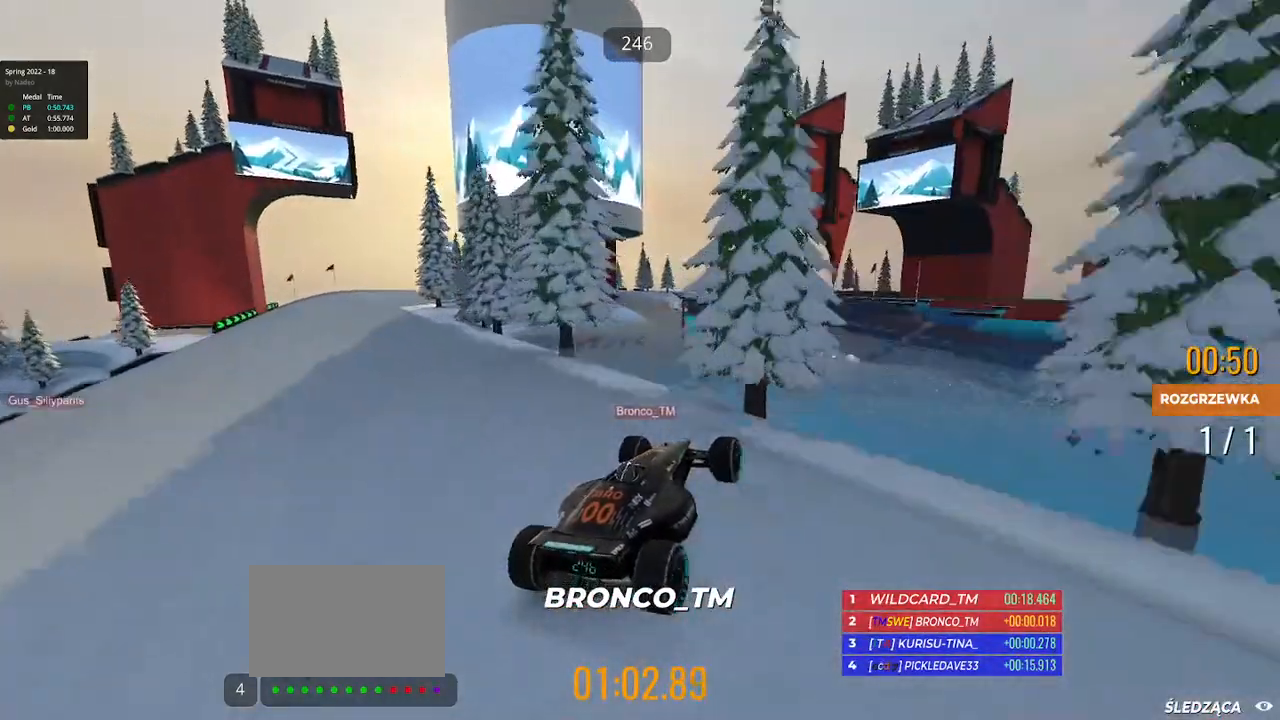
{"keys": ["right", "up"], "events": [[67, "right", "down"]]}
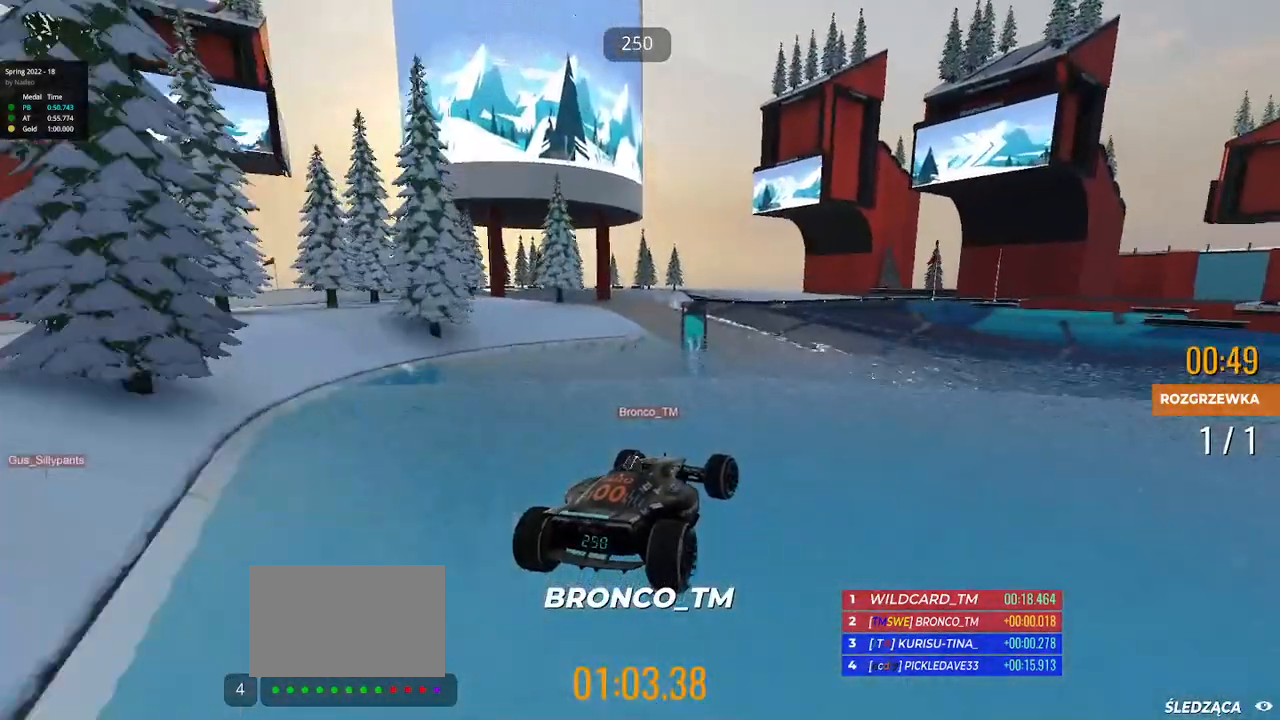
{"keys": ["right", "up"], "events": []}
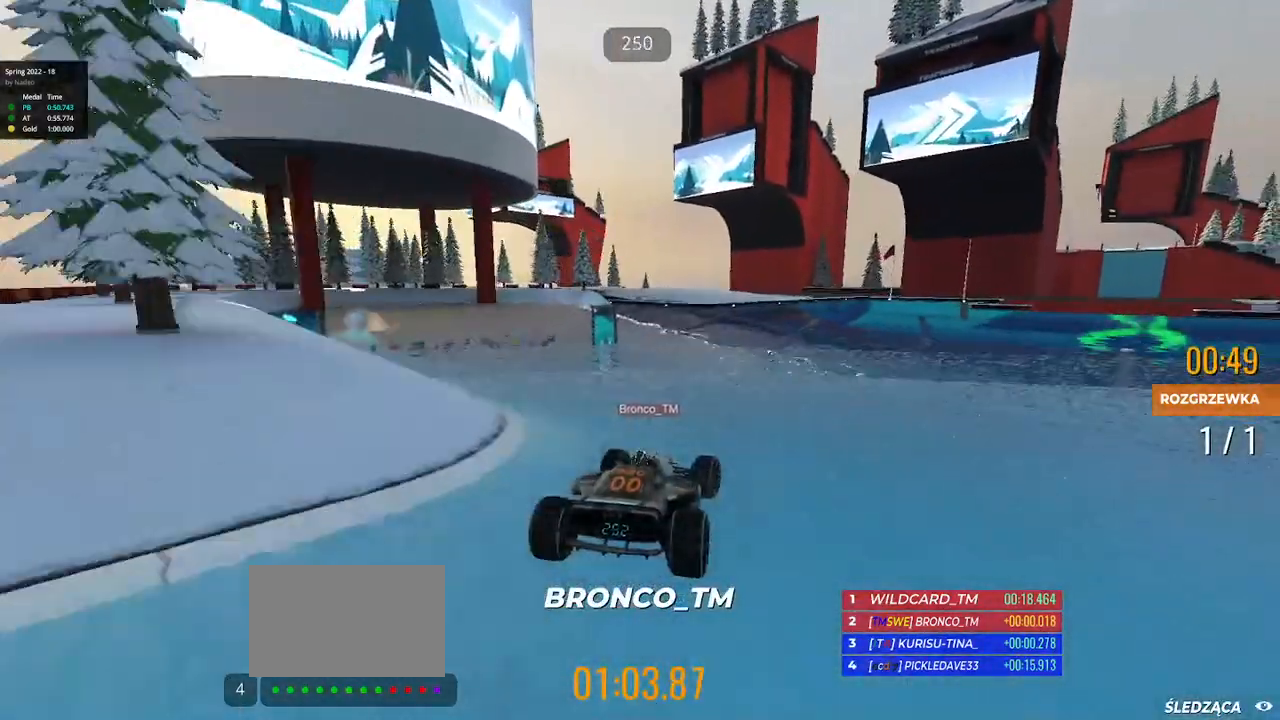
{"keys": ["right"], "events": [[133, "up", "up"]]}
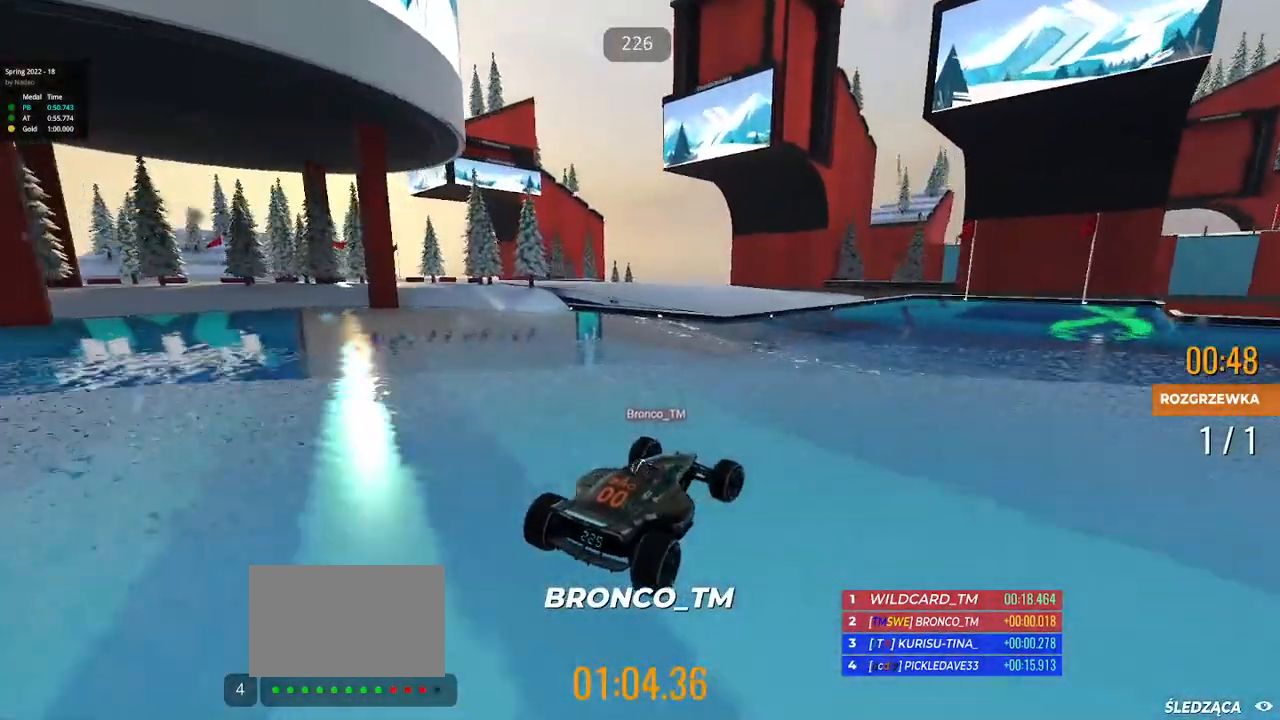
{"keys": ["right", "up"], "events": [[100, "up", "down"]]}
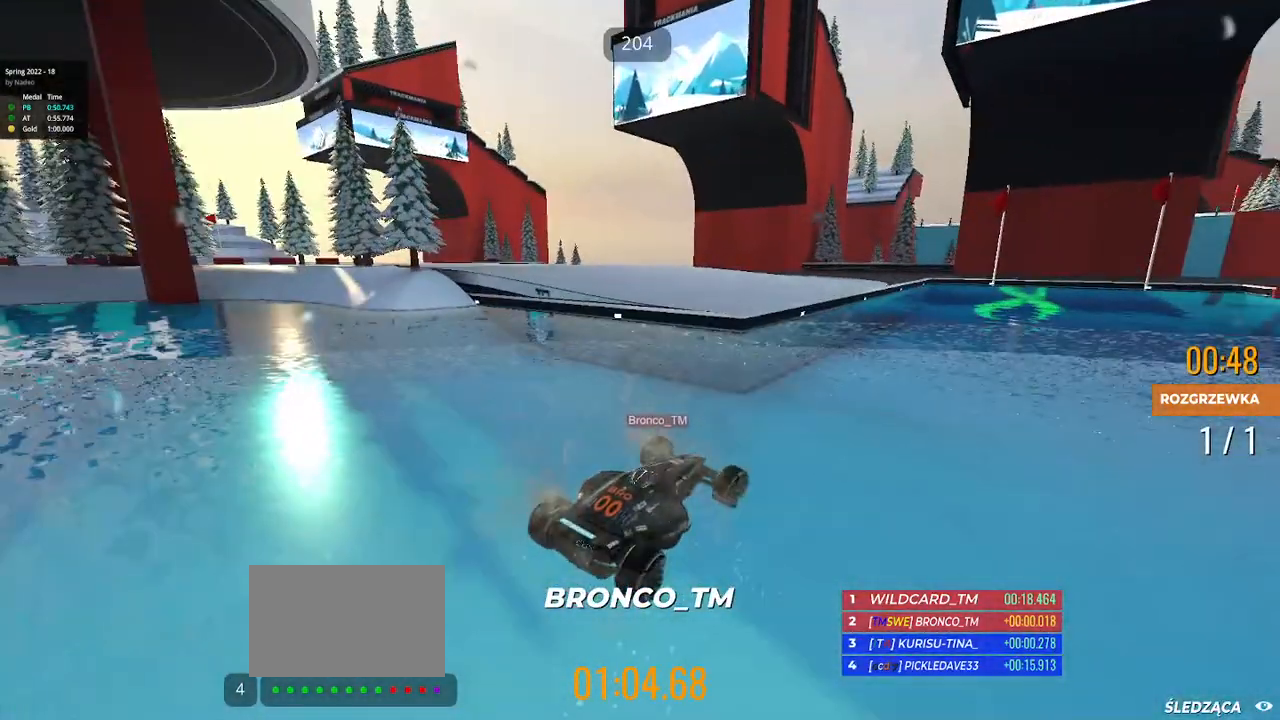
{"keys": ["down", "right", "up"], "events": [[483, "down", "down"]]}
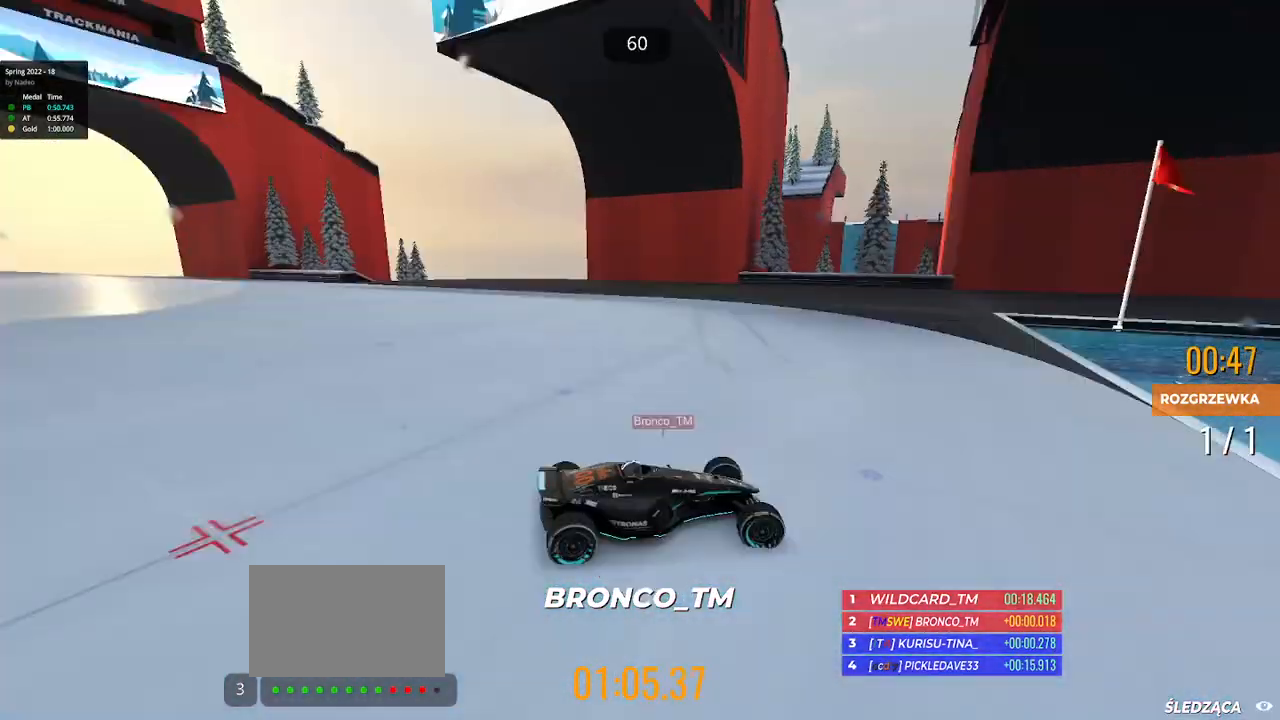
{"keys": ["left", "up"], "events": [[33, "down", "up"], [67, "left", "down"], [67, "right", "up"], [367, "down", "down"], [400, "down", "up"]]}
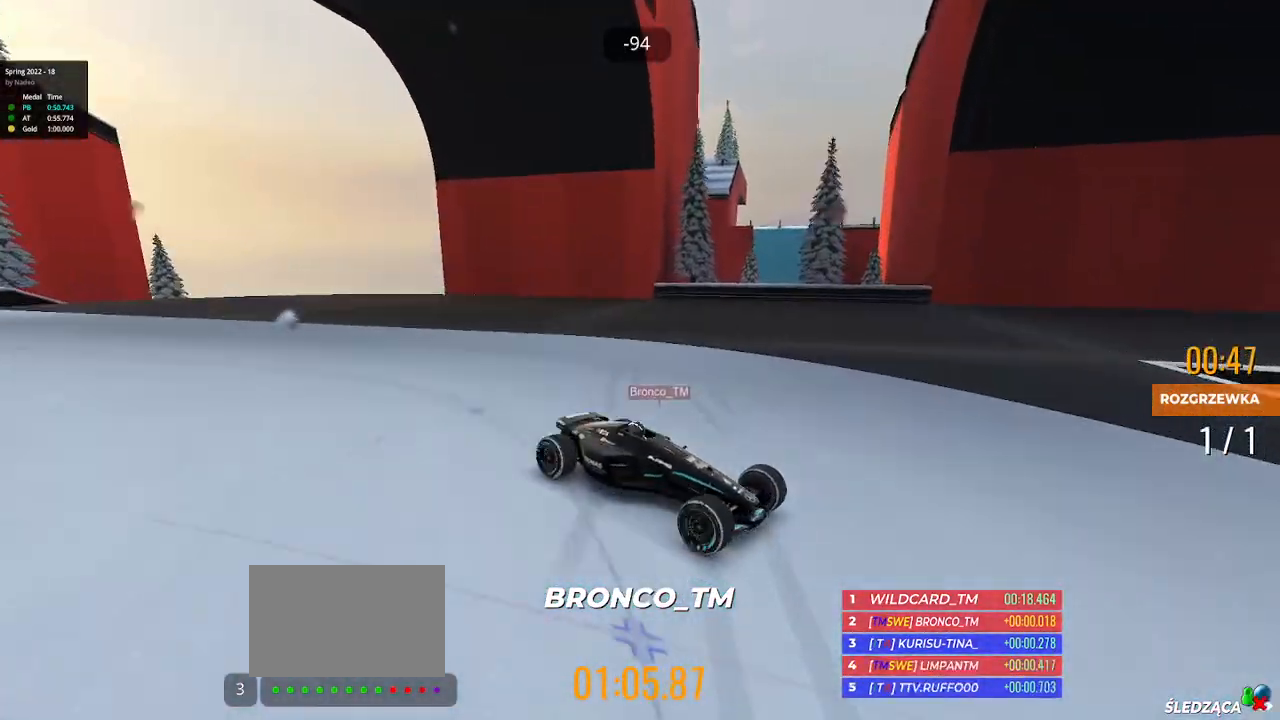
{"keys": ["left", "up"], "events": []}
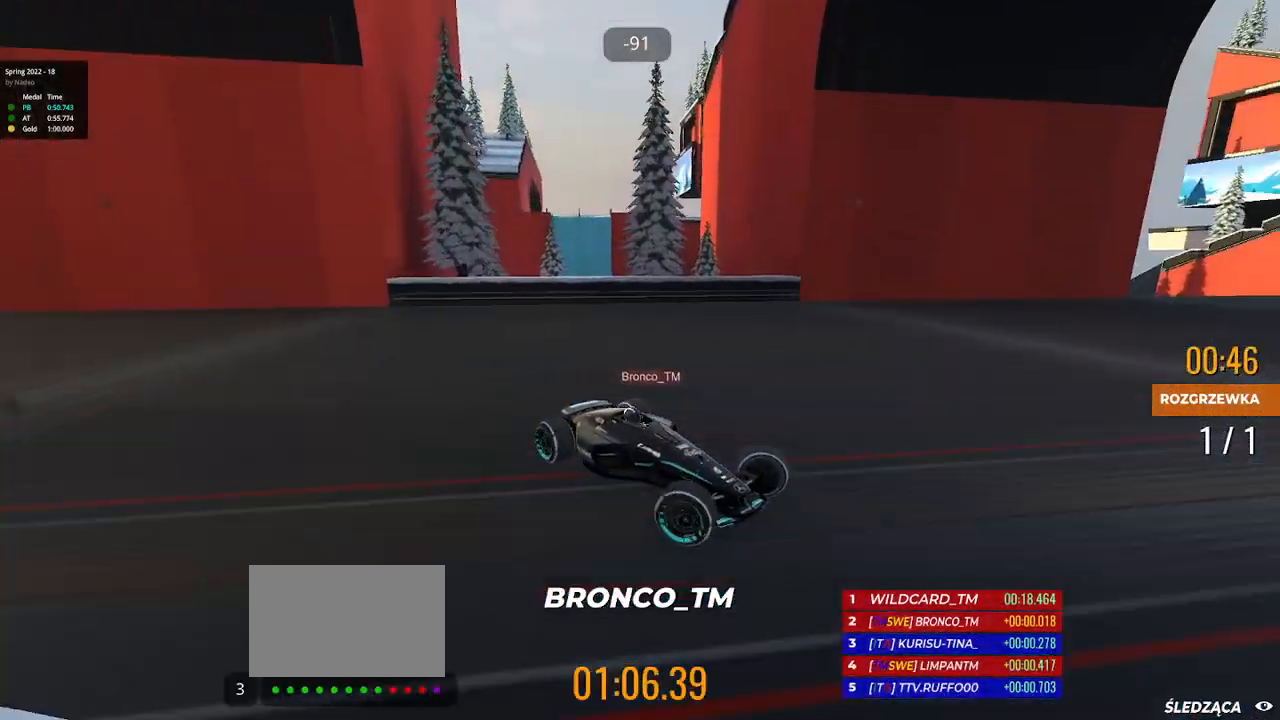
{"keys": ["left", "up"], "events": []}
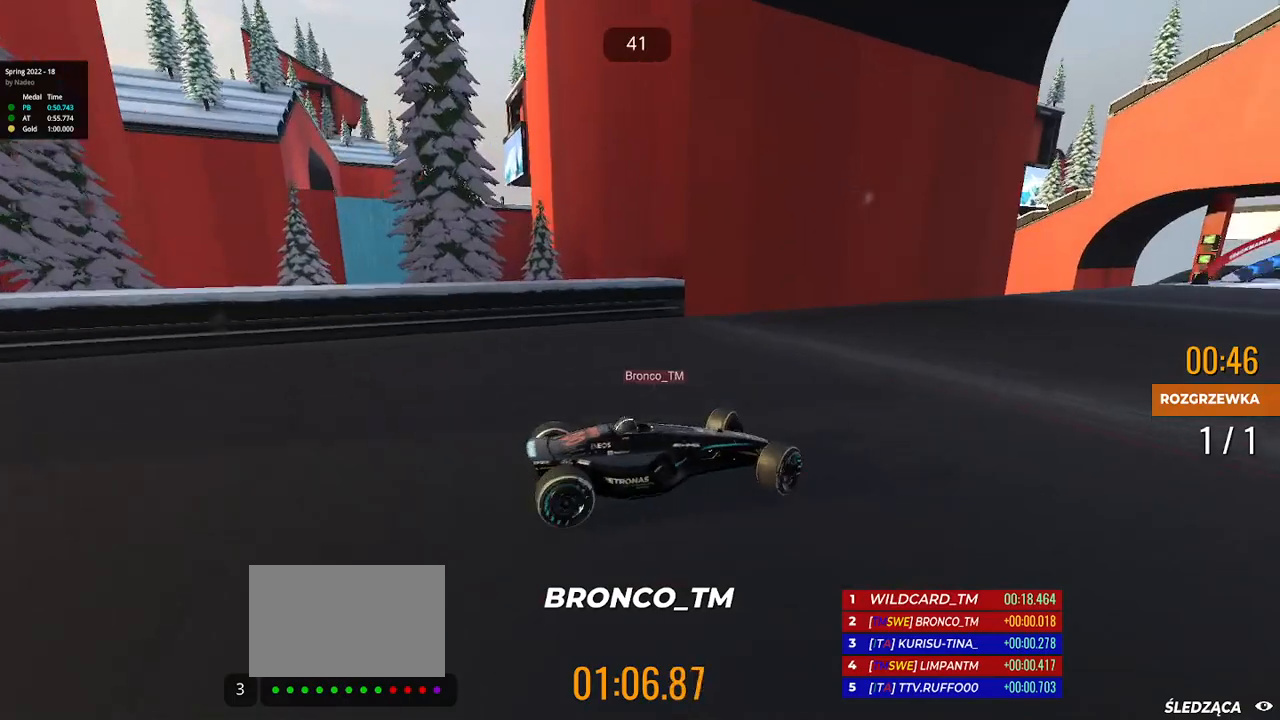
{"keys": ["up"], "events": [[100, "left", "up"], [100, "right", "down"], [500, "right", "up"]]}
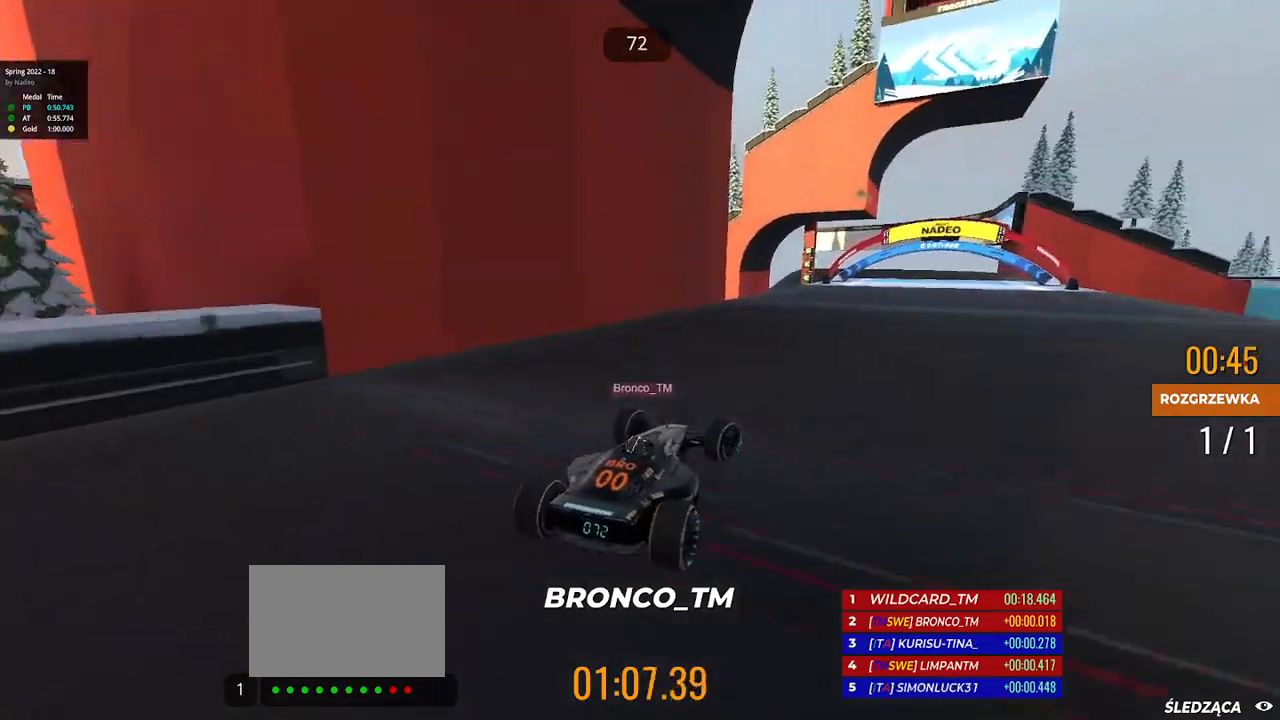
{"keys": ["up"], "events": []}
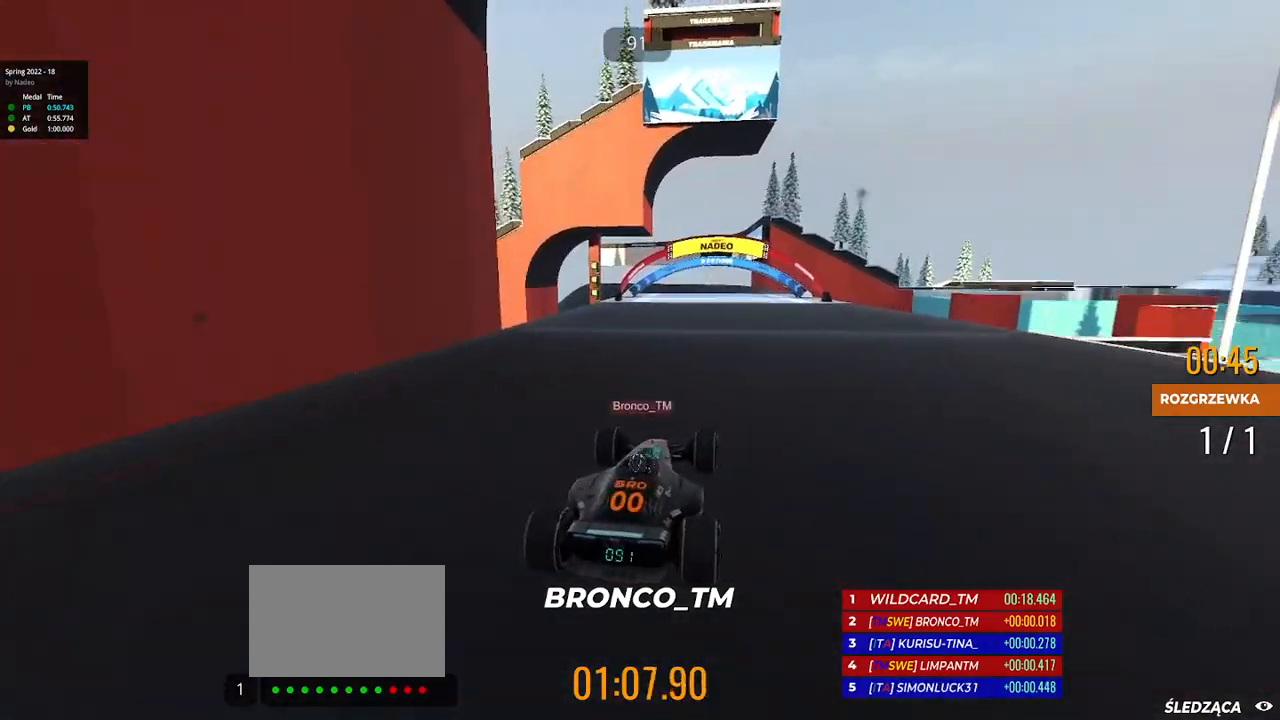
{"keys": ["up"], "events": []}
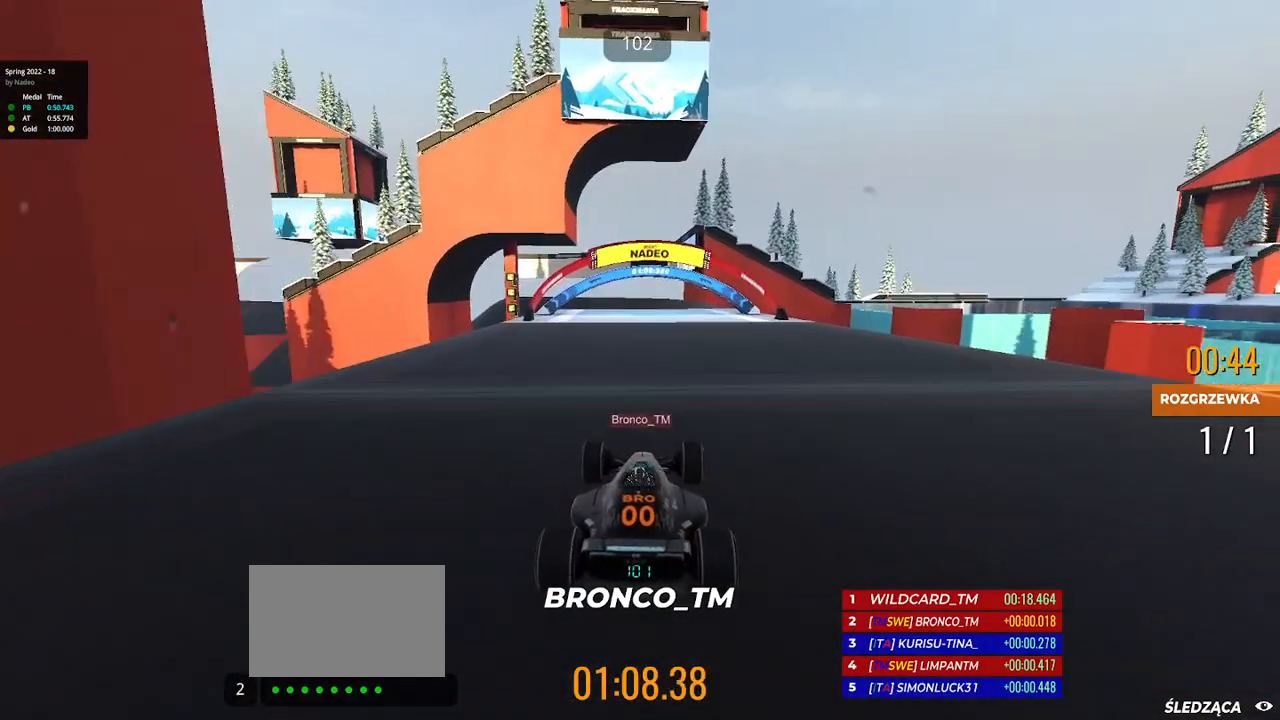
{"keys": ["up"], "events": []}
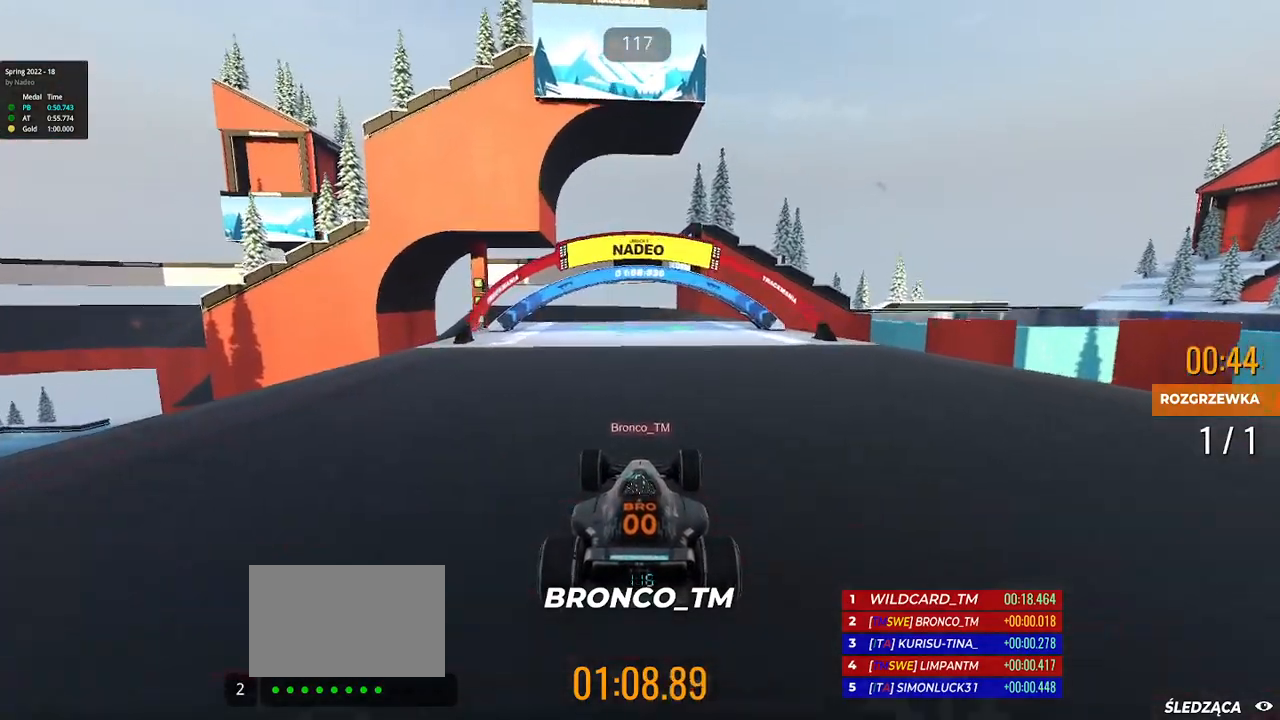
{"keys": ["left", "up"], "events": [[33, "left", "down"]]}
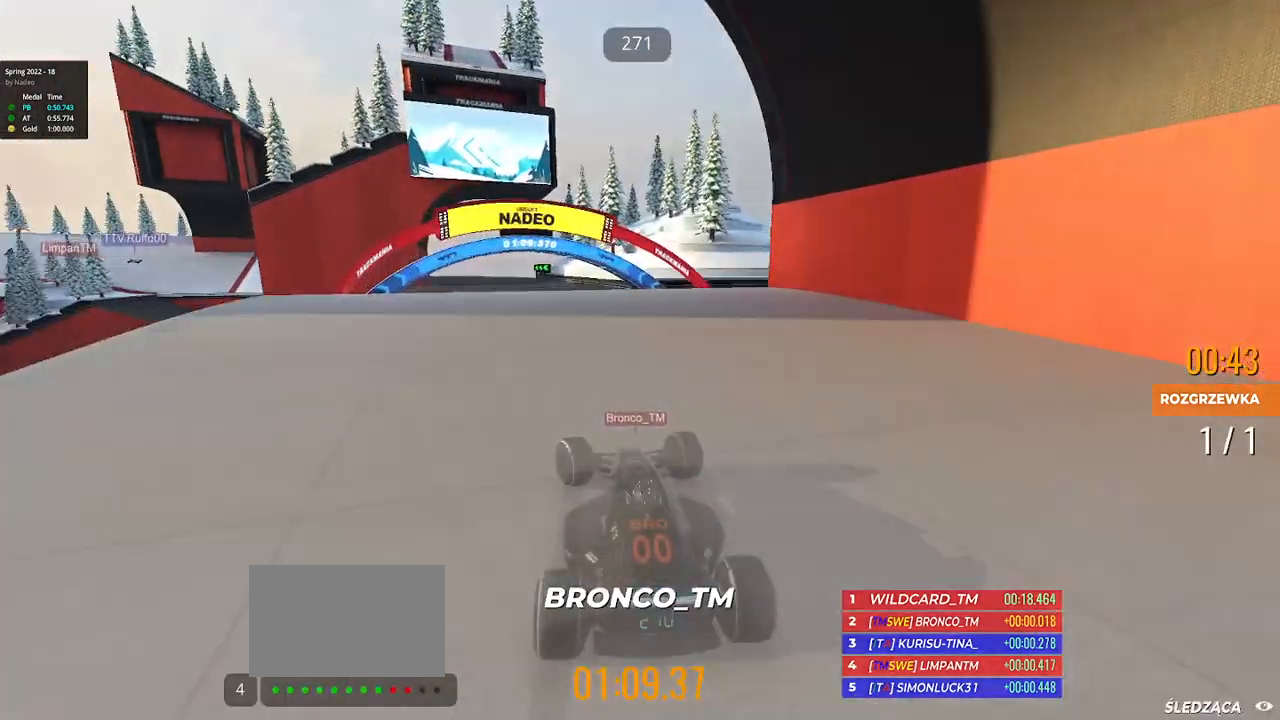
{"keys": ["up"], "events": [[50, "left", "up"]]}
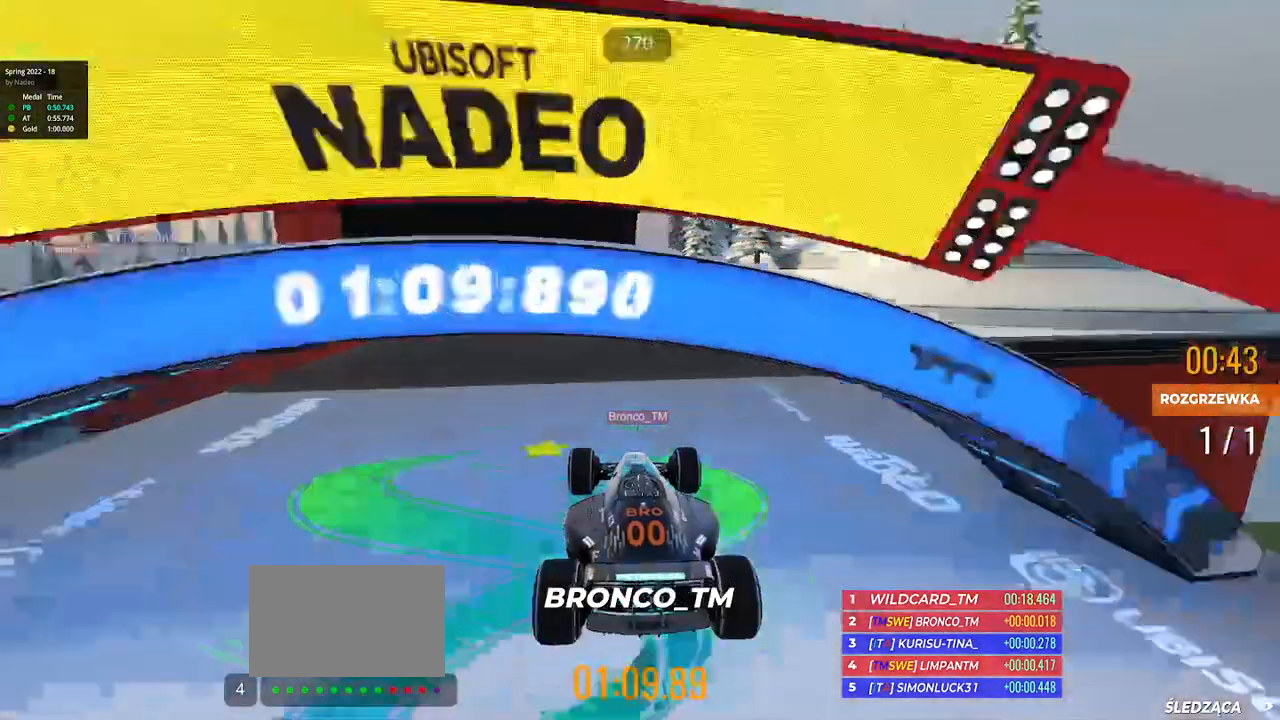
{"keys": ["right", "up"], "events": [[33, "right", "down"]]}
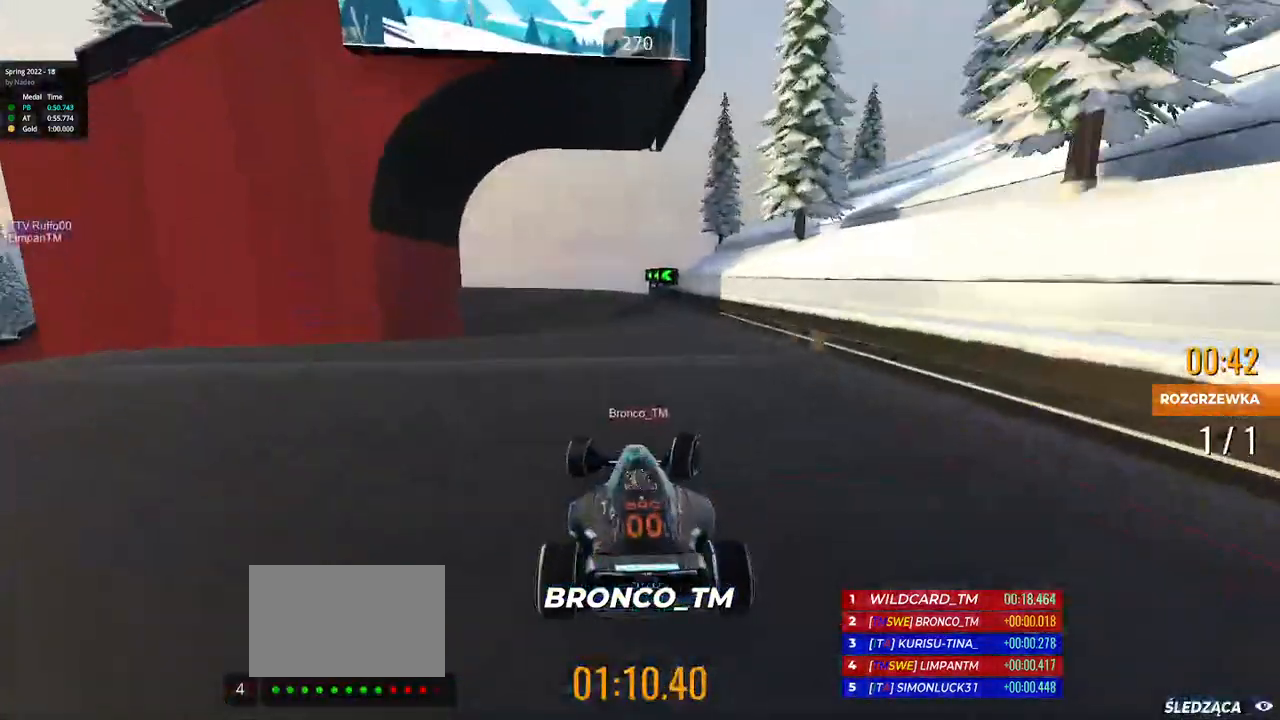
{"keys": ["left", "up"], "events": [[100, "left", "down"], [100, "right", "up"]]}
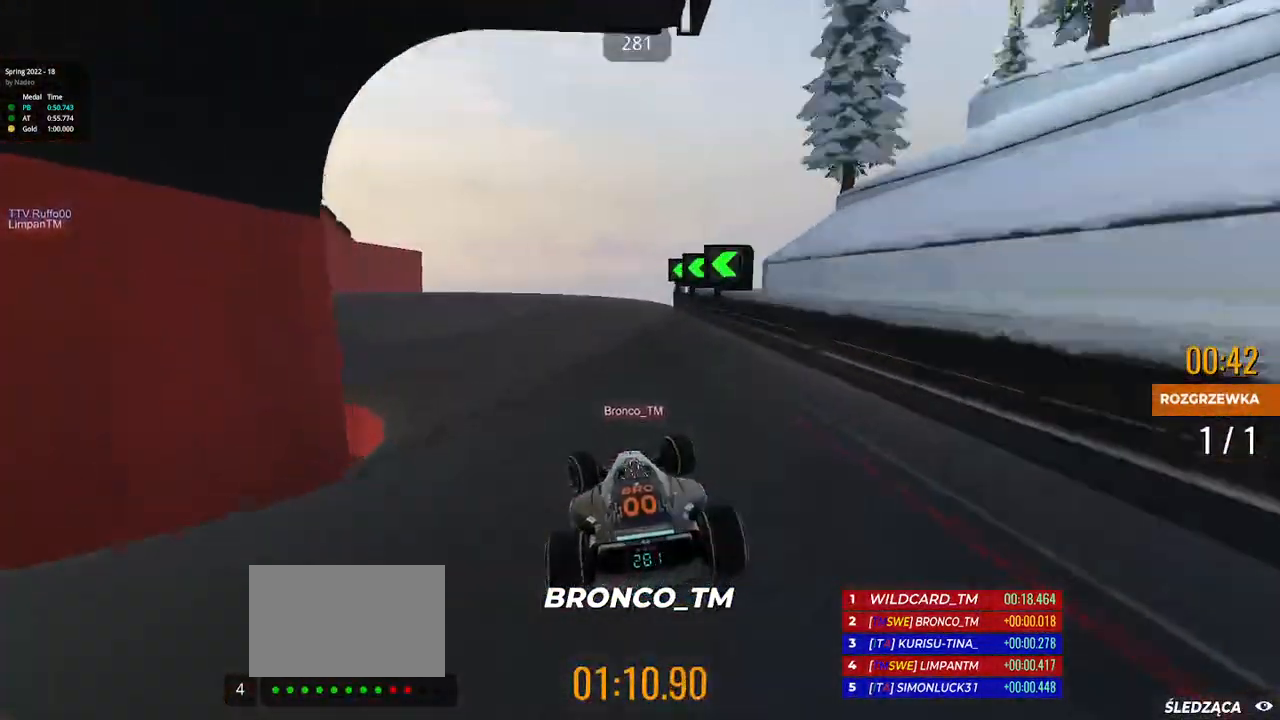
{"keys": ["left", "up"], "events": []}
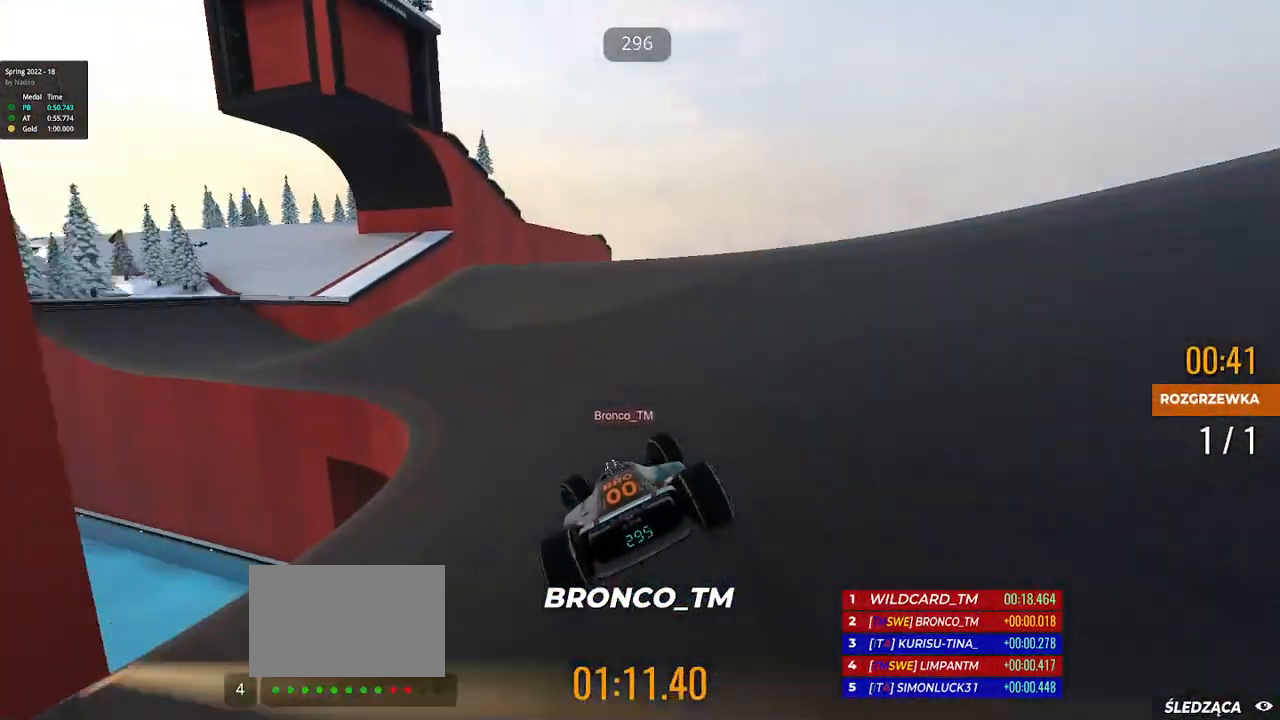
{"keys": ["up"], "events": [[500, "left", "up"]]}
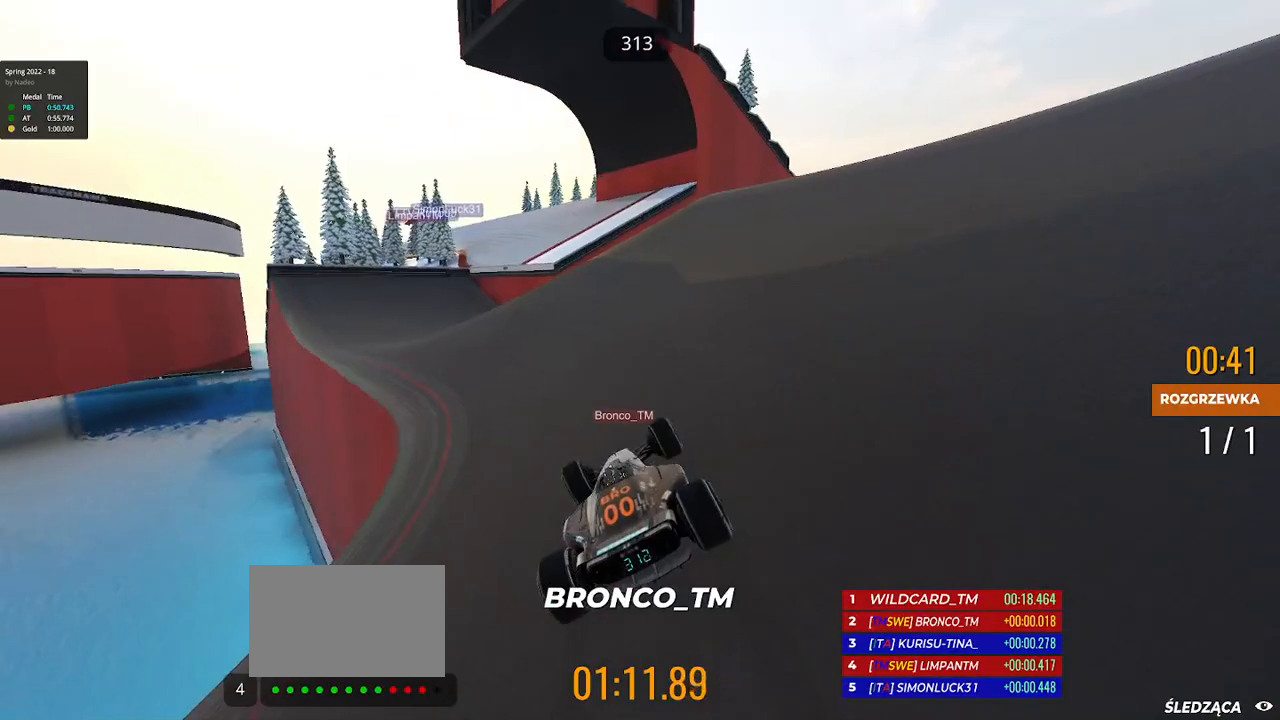
{"keys": ["down", "up"], "events": [[33, "right", "down"], [500, "down", "down"], [500, "right", "up"]]}
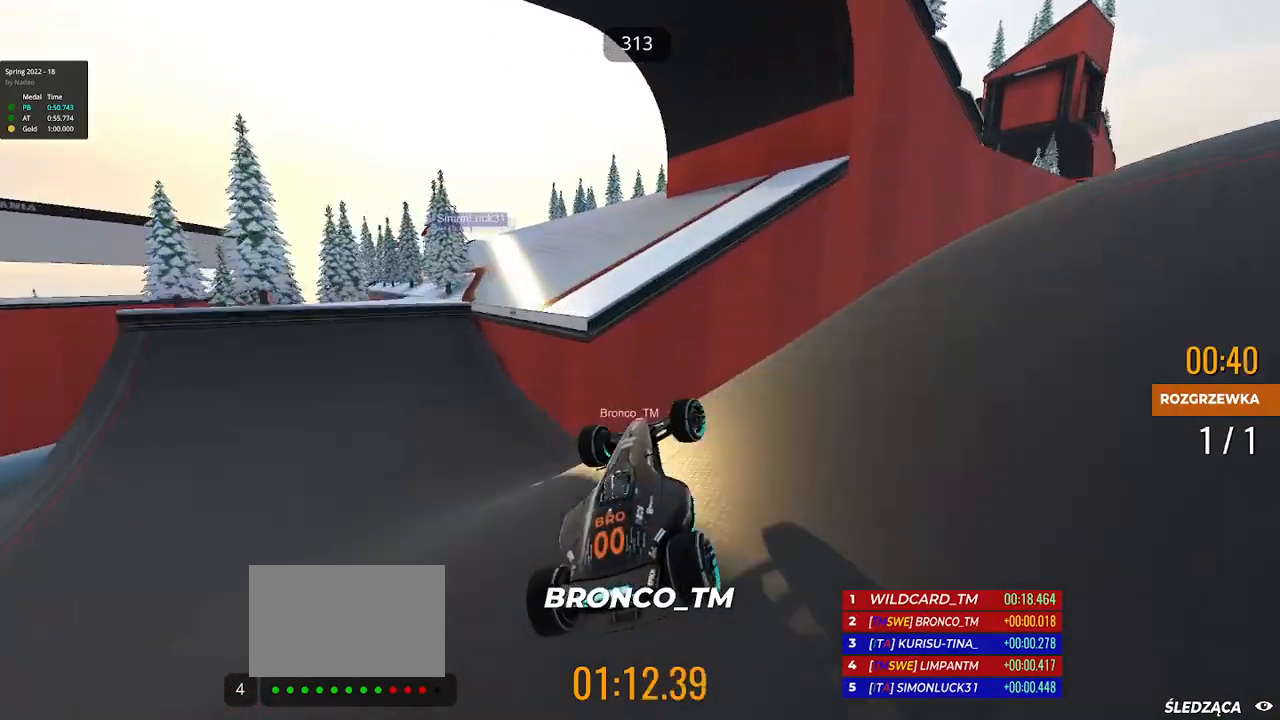
{"keys": ["left", "up"], "events": [[33, "left", "down"], [67, "down", "up"]]}